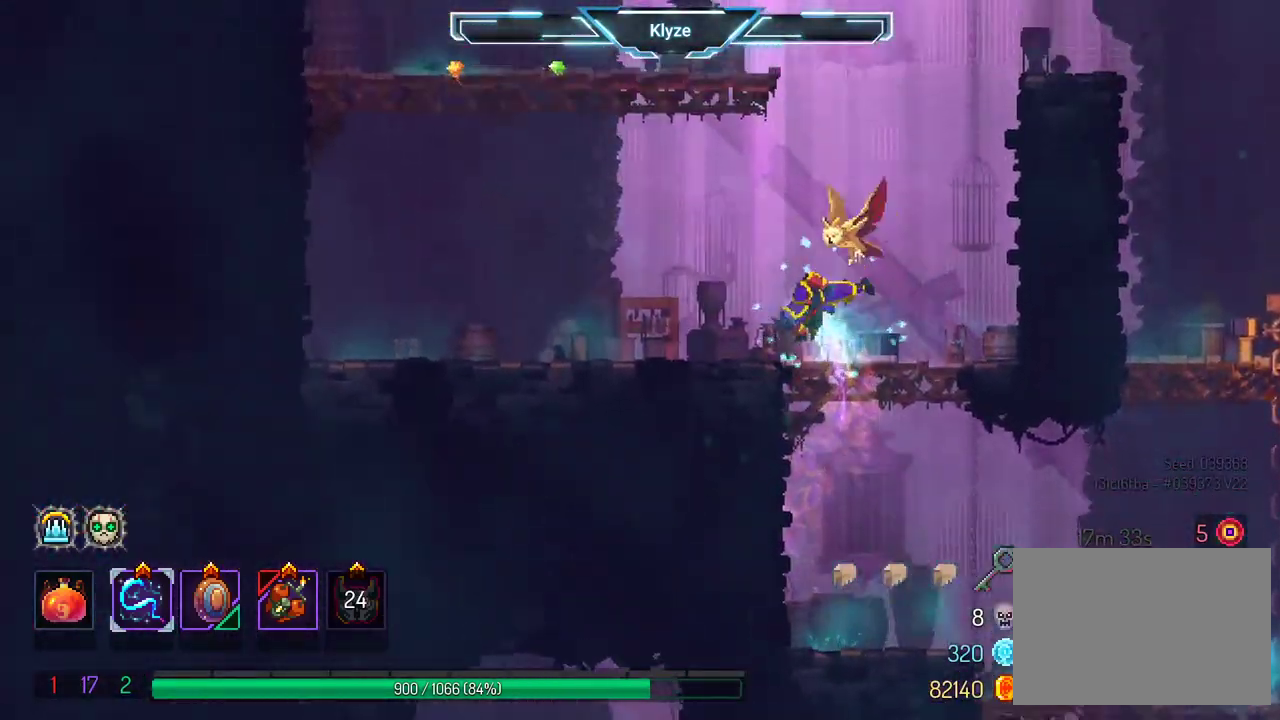
Gameplay with a controller (Xbox layout); each line is a JSON object with the inputs held at the frame after it. "events" lists button and stick changes between this image and that frame as [ms after this image, input, new state], when the widget could be followed in between. Not read: L3 R3.
{"buttons": ["DPAD_LEFT"], "left_stick": "center", "right_stick": "center", "events": [[133, "B", "up"], [383, "A", "down"], [500, "A", "up"]]}
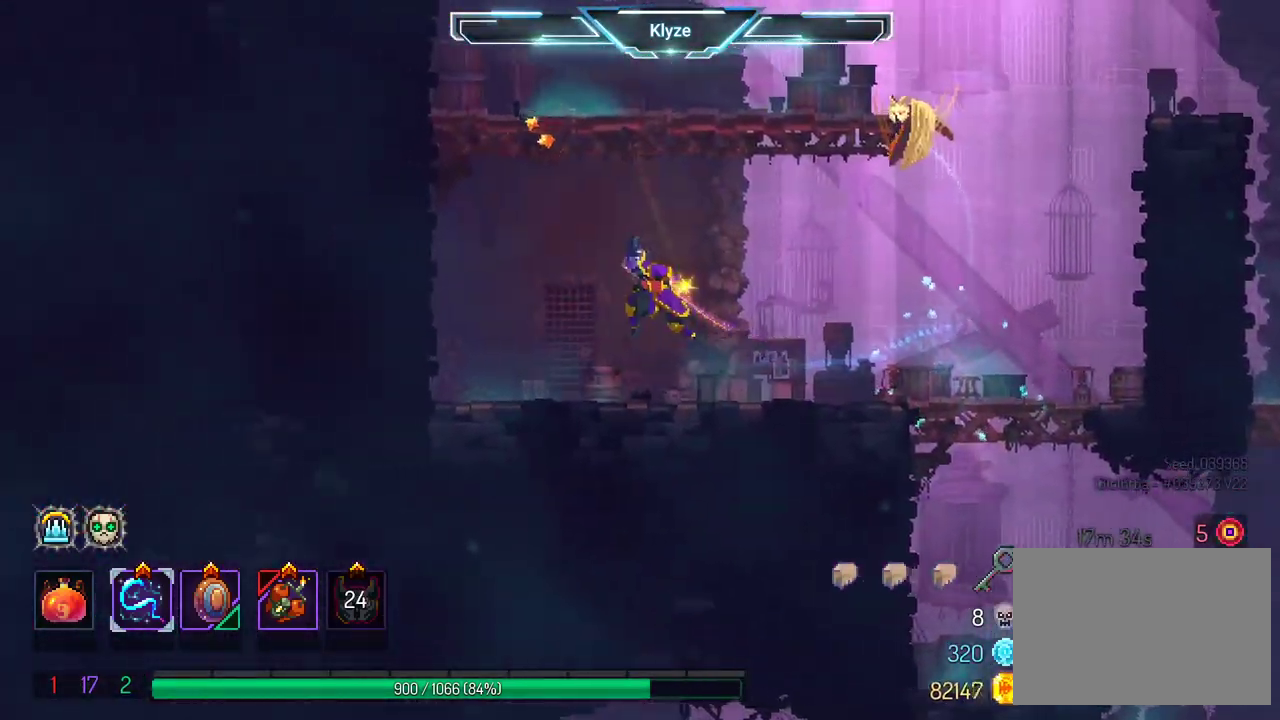
{"buttons": ["DPAD_RIGHT"], "left_stick": "center", "right_stick": "center", "events": [[50, "A", "down"], [117, "DPAD_LEFT", "up"], [200, "A", "up"], [300, "DPAD_RIGHT", "down"]]}
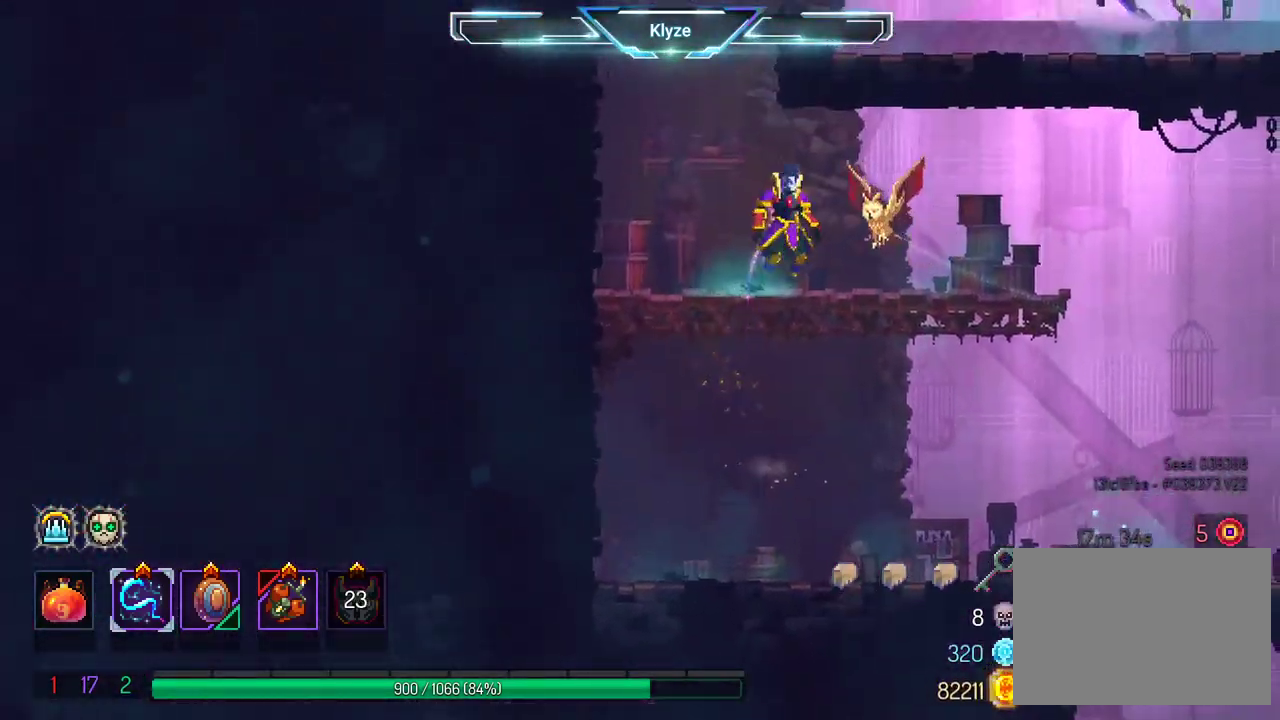
{"buttons": ["A"], "left_stick": "center", "right_stick": "center", "events": [[67, "DPAD_RIGHT", "up"], [317, "DPAD_LEFT", "down"], [433, "A", "down"], [500, "DPAD_LEFT", "up"]]}
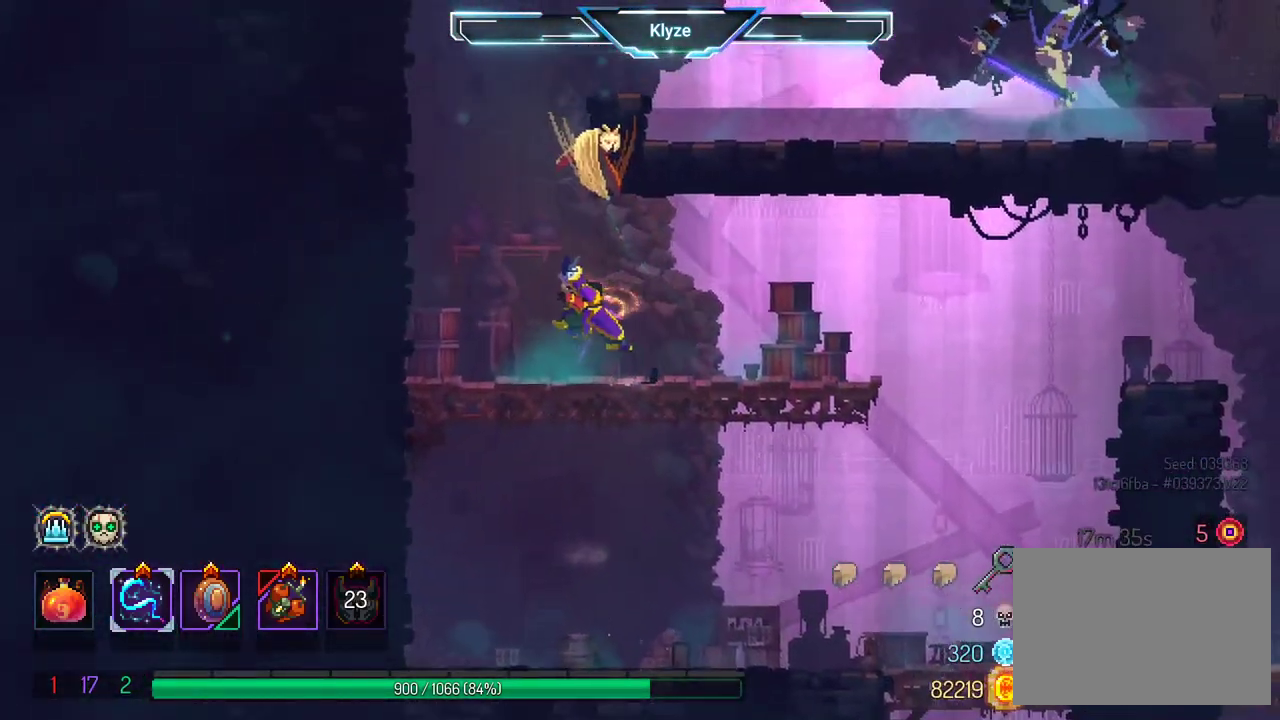
{"buttons": ["X", "DPAD_RIGHT"], "left_stick": "center", "right_stick": "center", "events": [[33, "A", "up"], [117, "A", "down"], [117, "DPAD_RIGHT", "down"], [283, "A", "up"], [467, "X", "down"]]}
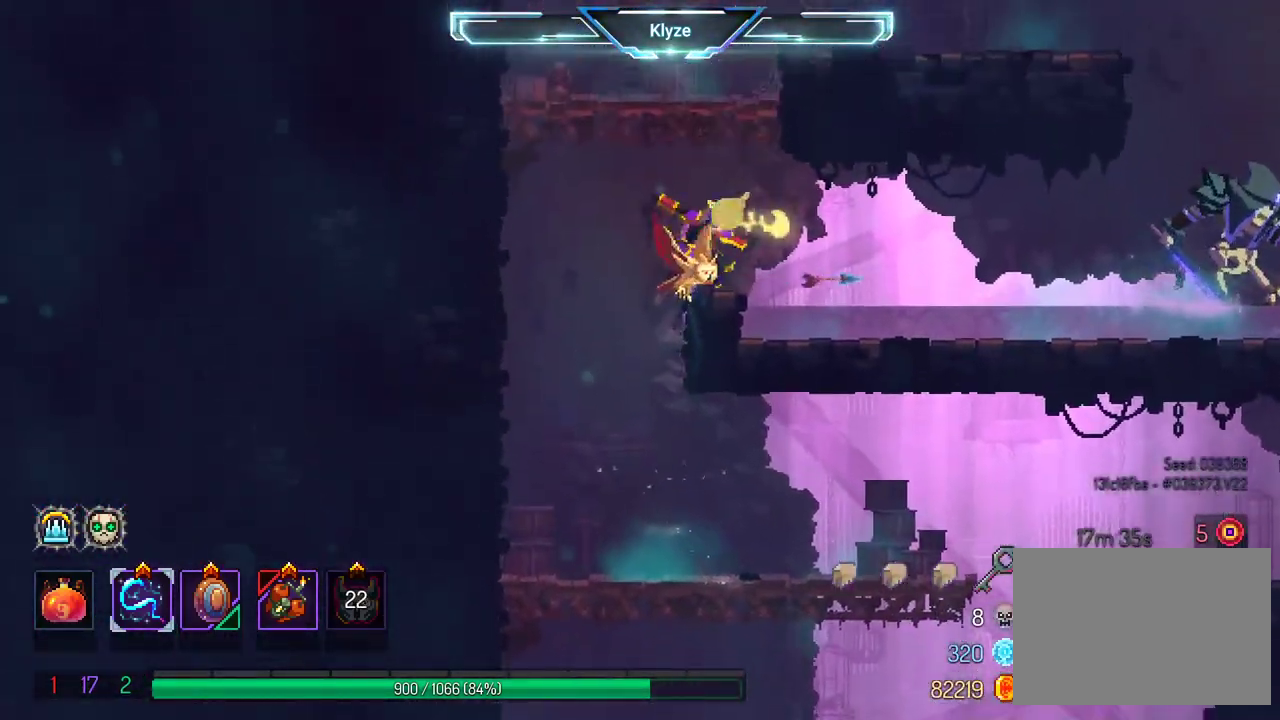
{"buttons": ["DPAD_RIGHT"], "left_stick": "center", "right_stick": "center", "events": [[33, "DPAD_RIGHT", "up"], [83, "X", "up"], [467, "DPAD_RIGHT", "down"]]}
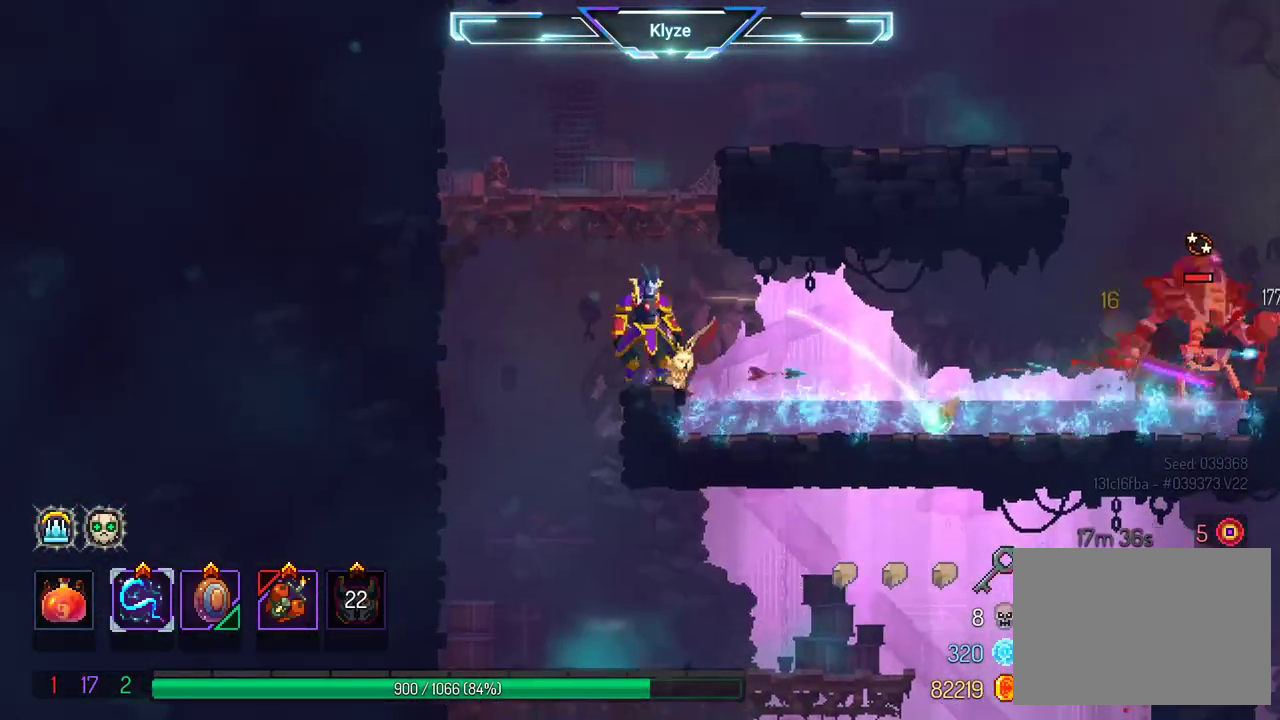
{"buttons": [], "left_stick": "center", "right_stick": "center", "events": [[333, "X", "down"], [350, "DPAD_RIGHT", "up"], [450, "X", "up"]]}
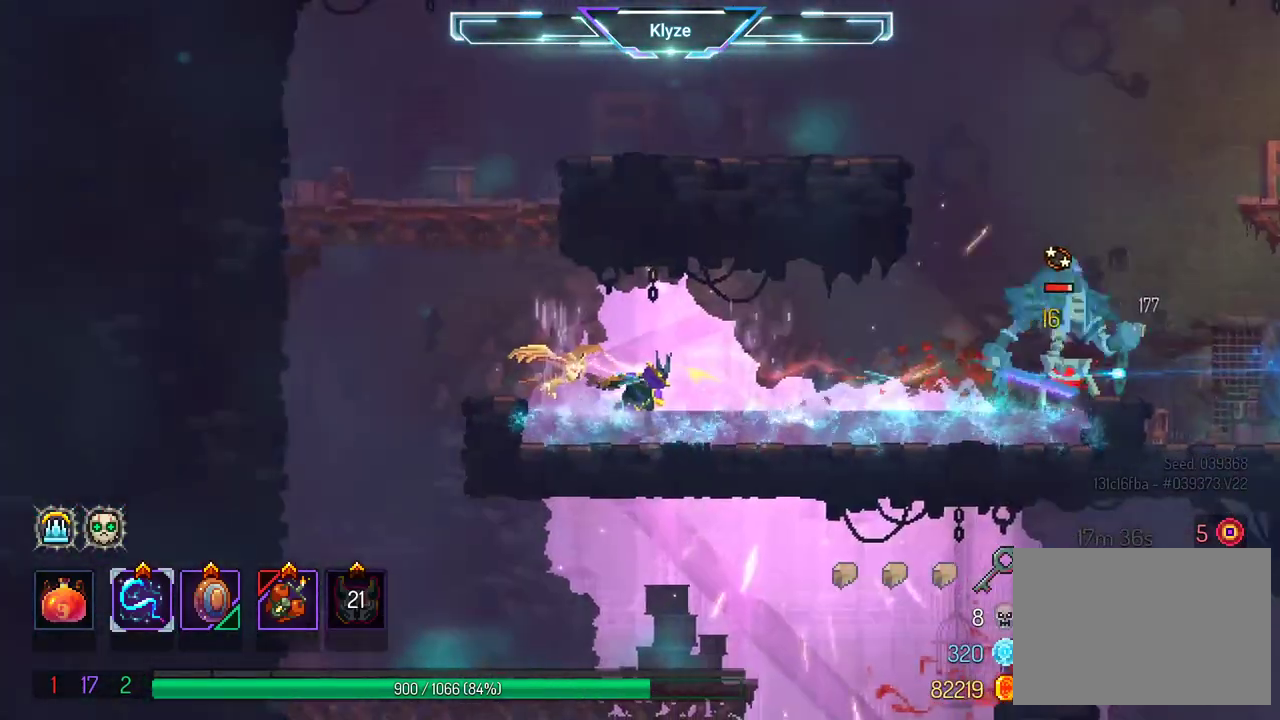
{"buttons": [], "left_stick": "center", "right_stick": "center", "events": [[50, "X", "down"], [150, "X", "up"], [233, "X", "down"], [333, "X", "up"], [417, "X", "down"], [500, "X", "up"]]}
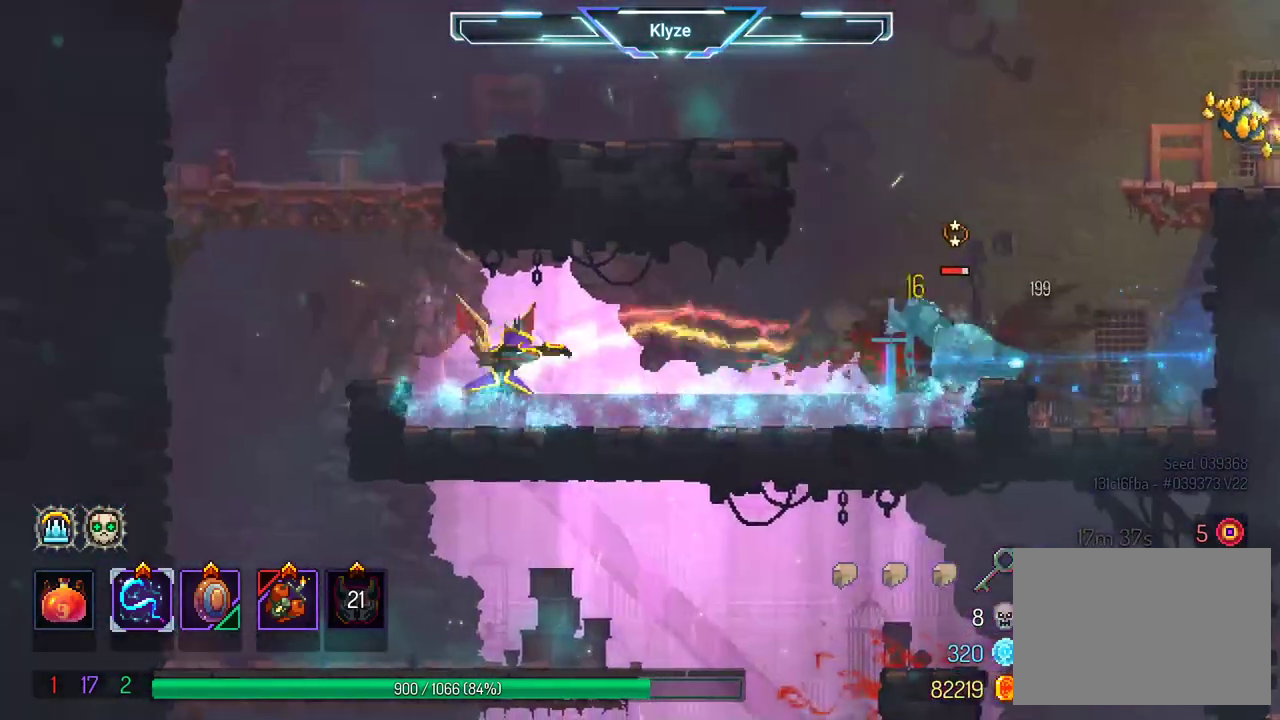
{"buttons": ["X"], "left_stick": "center", "right_stick": "center", "events": [[83, "X", "down"], [200, "X", "up"], [300, "X", "down"], [400, "X", "up"], [500, "X", "down"]]}
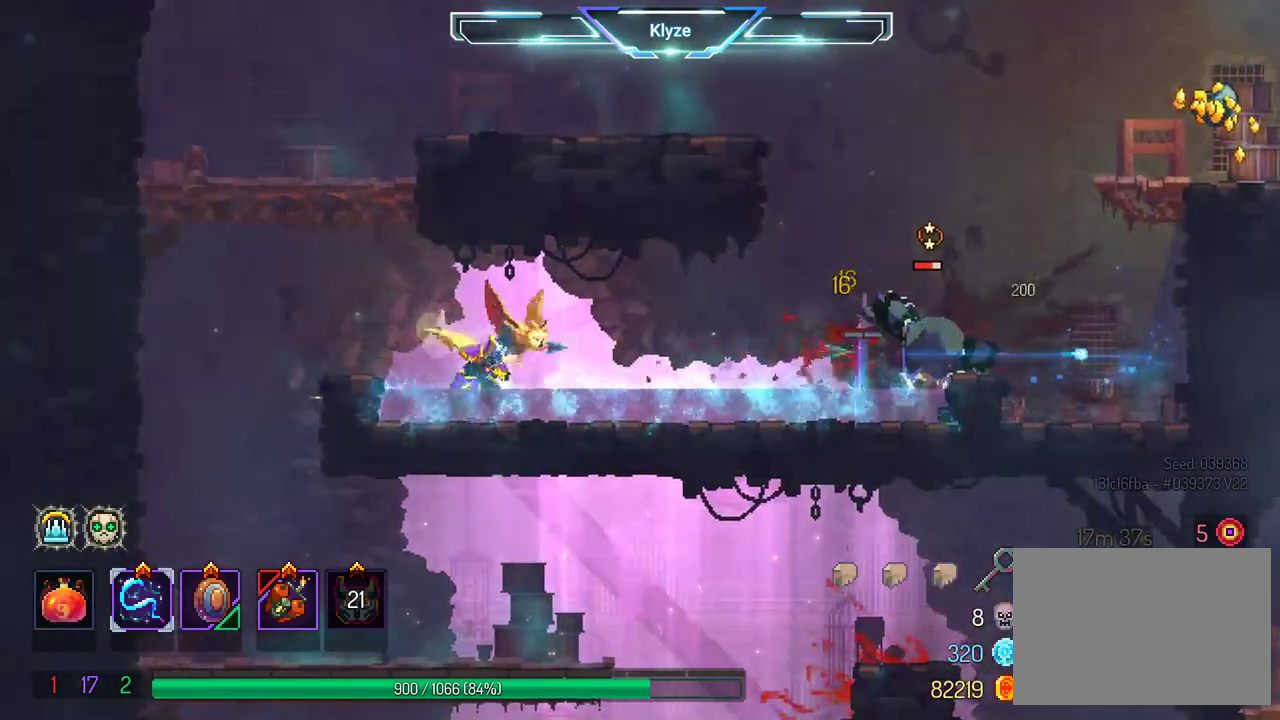
{"buttons": ["DPAD_RIGHT"], "left_stick": "center", "right_stick": "center", "events": [[100, "X", "up"], [417, "DPAD_RIGHT", "down"]]}
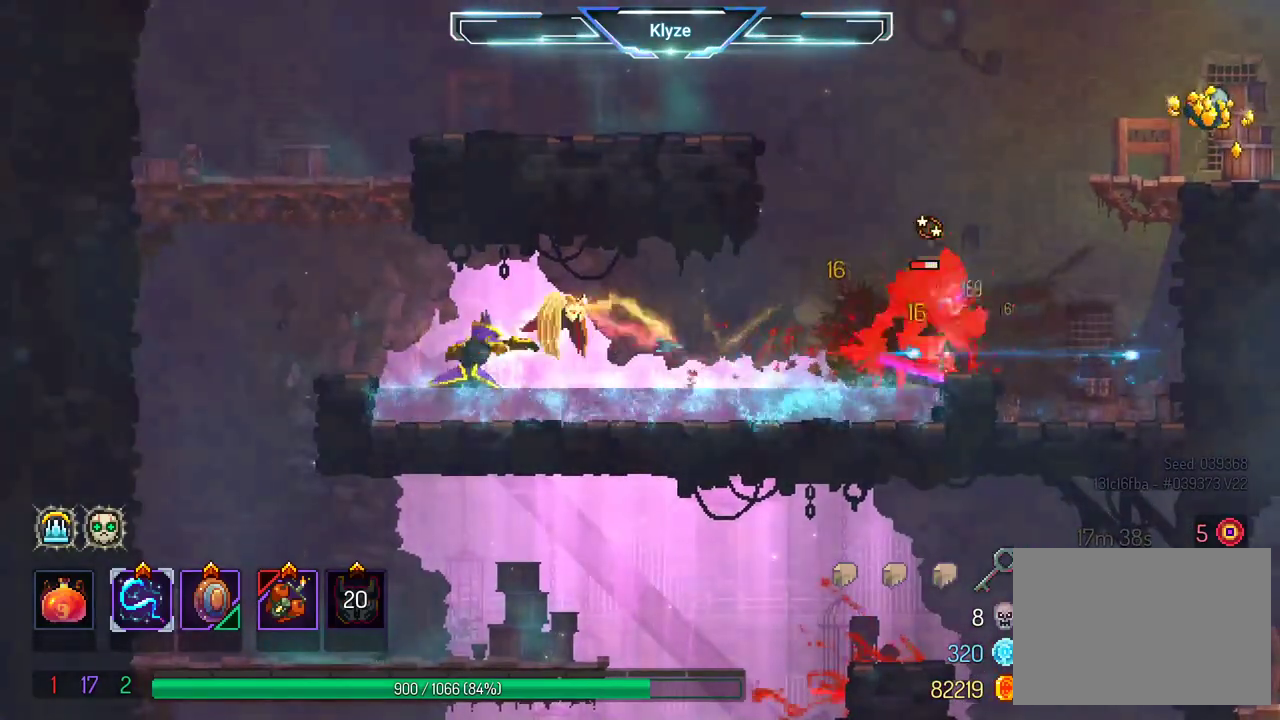
{"buttons": [], "left_stick": "center", "right_stick": "center", "events": [[183, "X", "down"], [217, "DPAD_RIGHT", "up"], [317, "X", "up"]]}
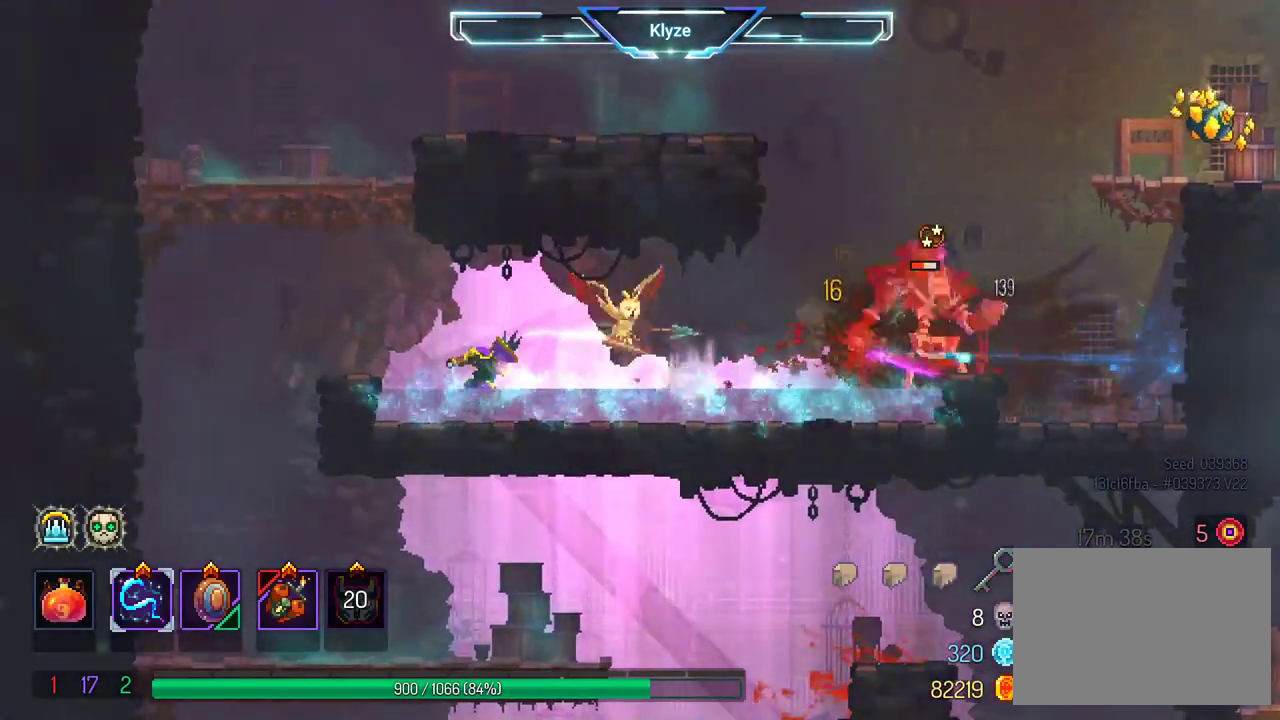
{"buttons": ["X"], "left_stick": "center", "right_stick": "center", "events": [[83, "DPAD_RIGHT", "down"], [350, "DPAD_RIGHT", "up"], [417, "X", "down"]]}
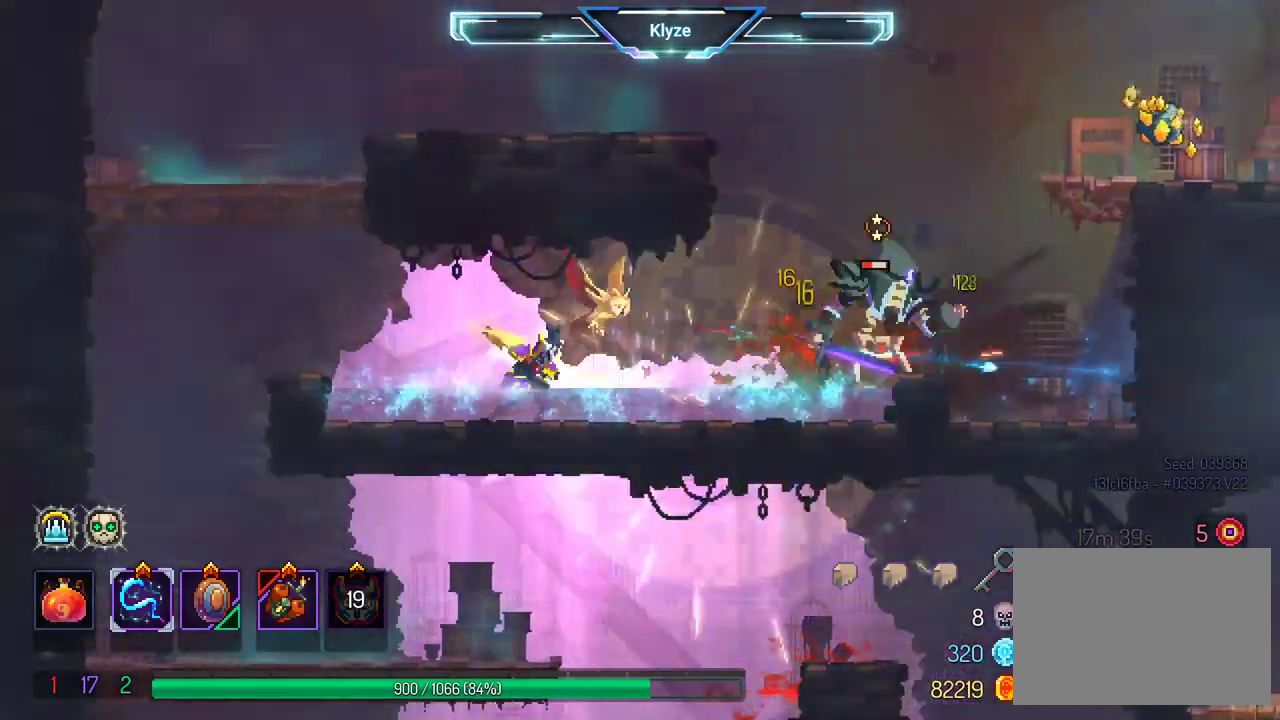
{"buttons": [], "left_stick": "center", "right_stick": "center", "events": [[67, "X", "up"], [150, "X", "down"], [267, "X", "up"]]}
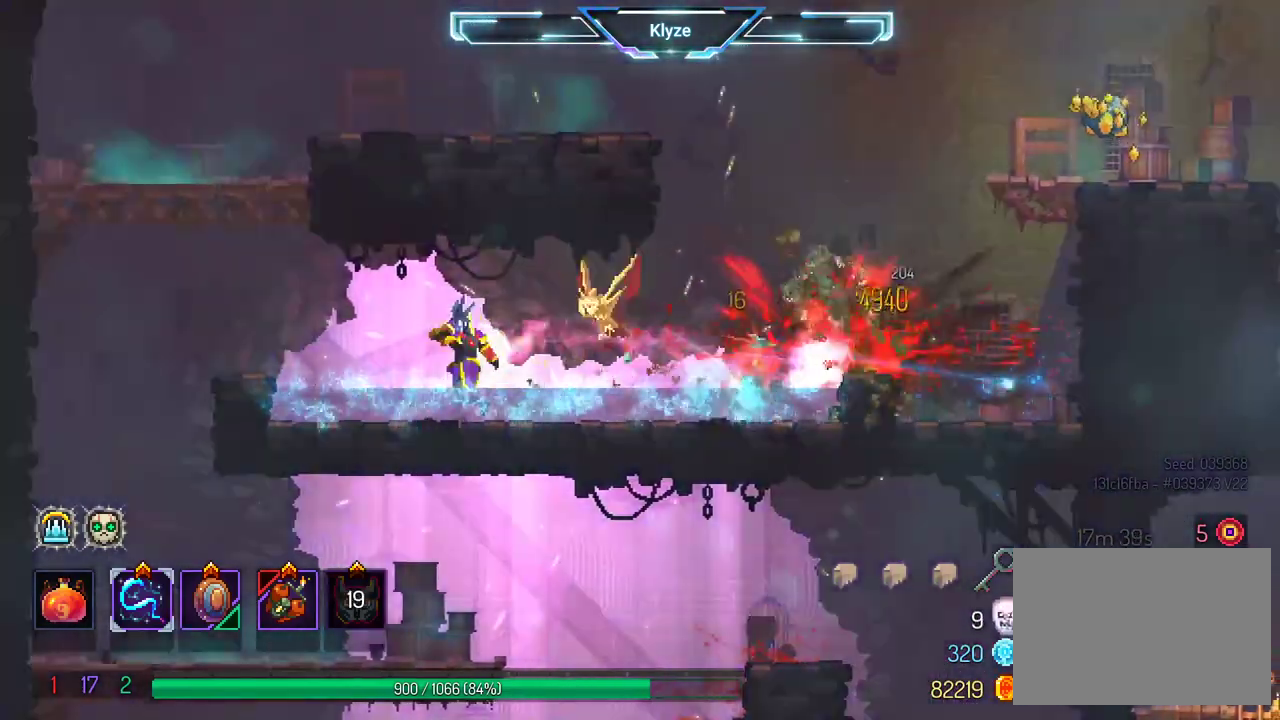
{"buttons": ["DPAD_RIGHT"], "left_stick": "center", "right_stick": "center", "events": [[450, "DPAD_RIGHT", "down"]]}
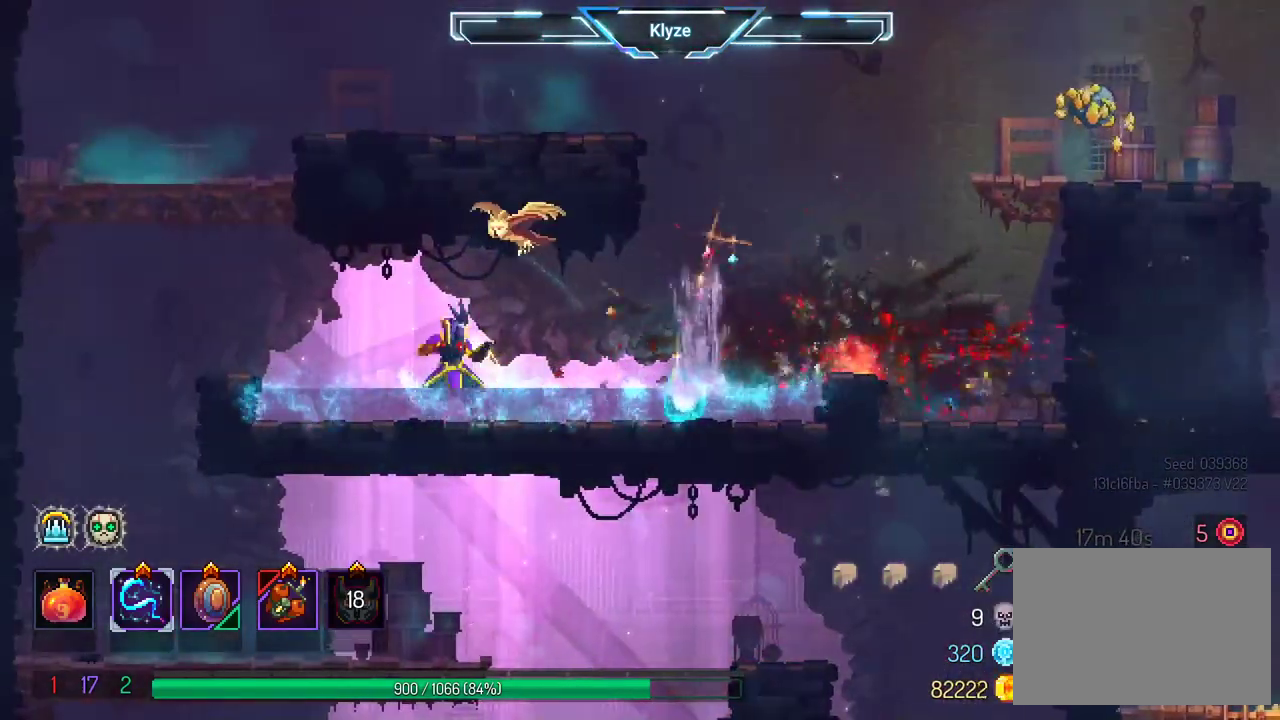
{"buttons": ["DPAD_RIGHT"], "left_stick": "center", "right_stick": "center", "events": [[17, "B", "down"], [183, "B", "up"], [367, "A", "down"], [467, "A", "up"]]}
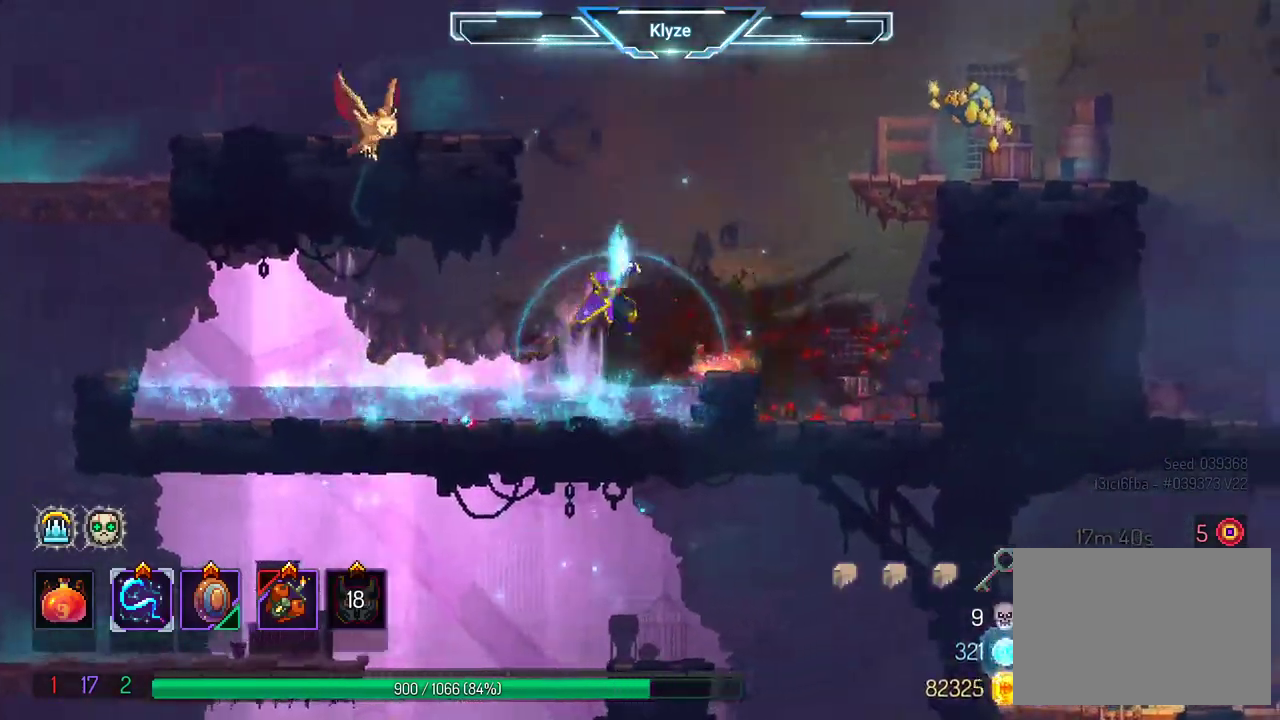
{"buttons": ["DPAD_RIGHT"], "left_stick": "center", "right_stick": "center", "events": [[117, "A", "down"], [250, "A", "up"]]}
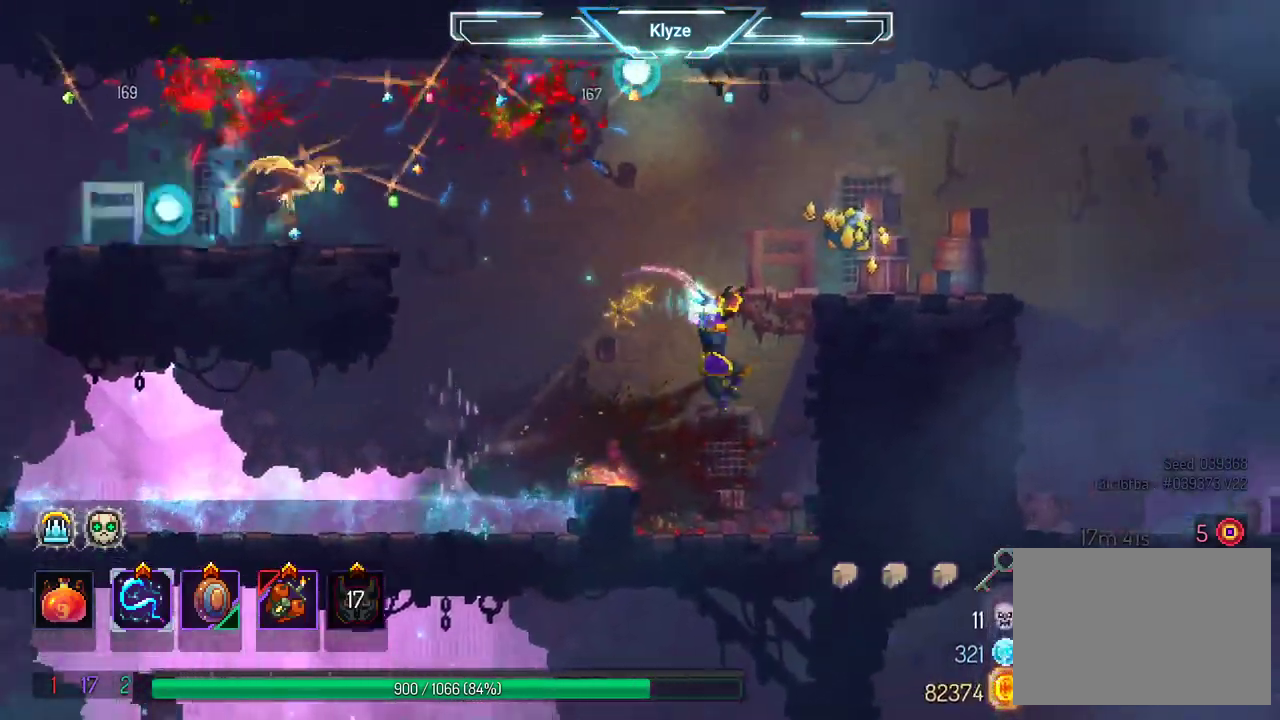
{"buttons": ["R1"], "left_stick": "center", "right_stick": "center", "events": [[483, "DPAD_RIGHT", "up"], [483, "R1", "down"]]}
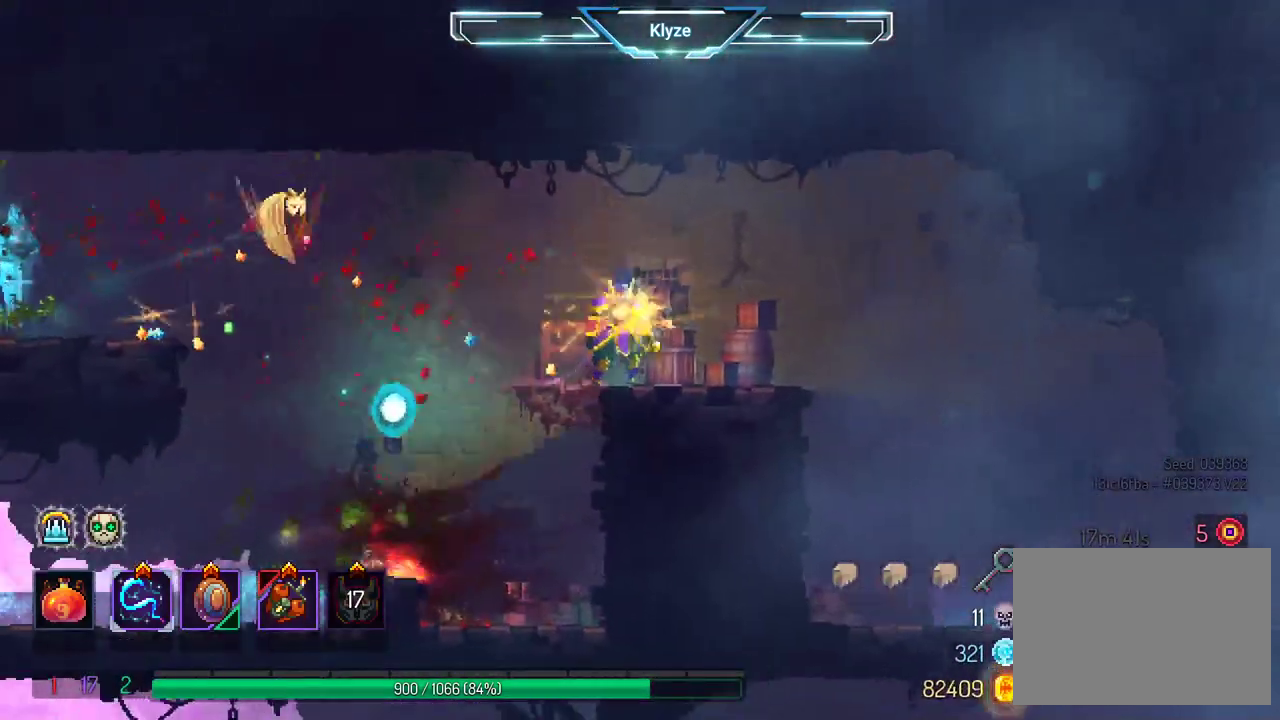
{"buttons": ["A", "DPAD_LEFT"], "left_stick": "center", "right_stick": "center", "events": [[67, "R1", "up"], [167, "DPAD_LEFT", "down"], [383, "A", "down"]]}
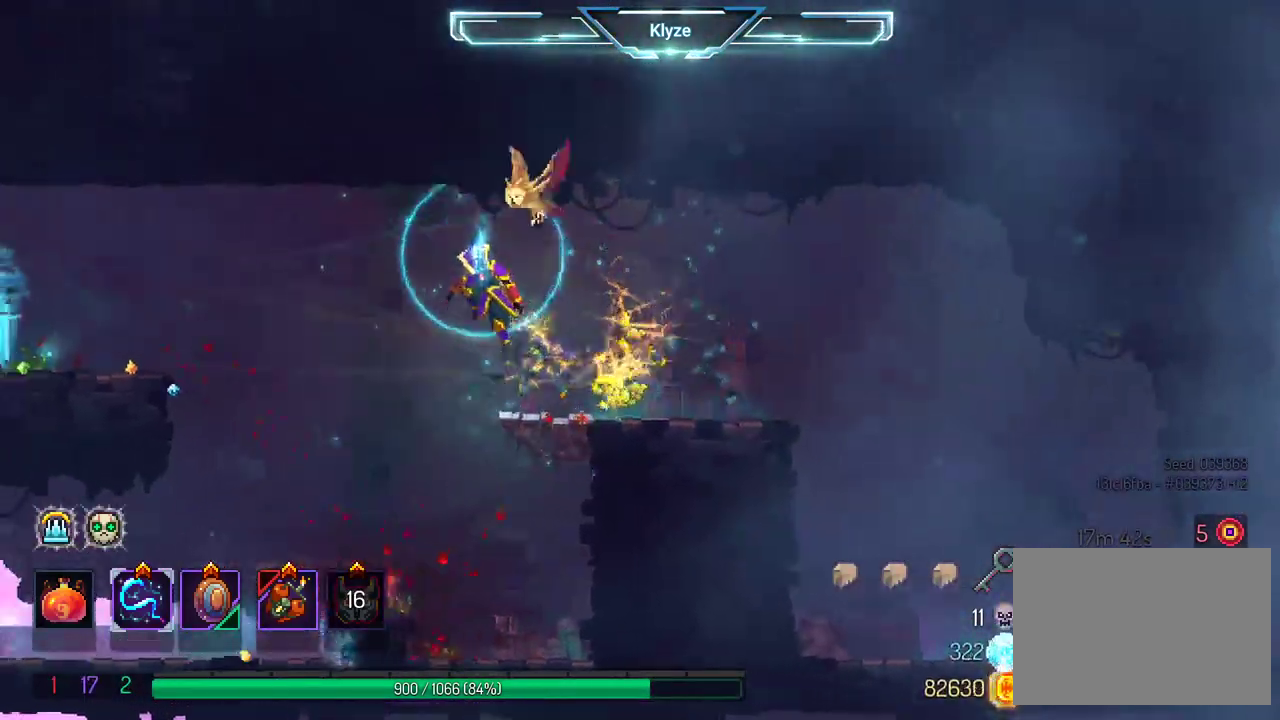
{"buttons": ["DPAD_LEFT"], "left_stick": "center", "right_stick": "center", "events": [[100, "A", "up"], [383, "A", "down"], [483, "A", "up"]]}
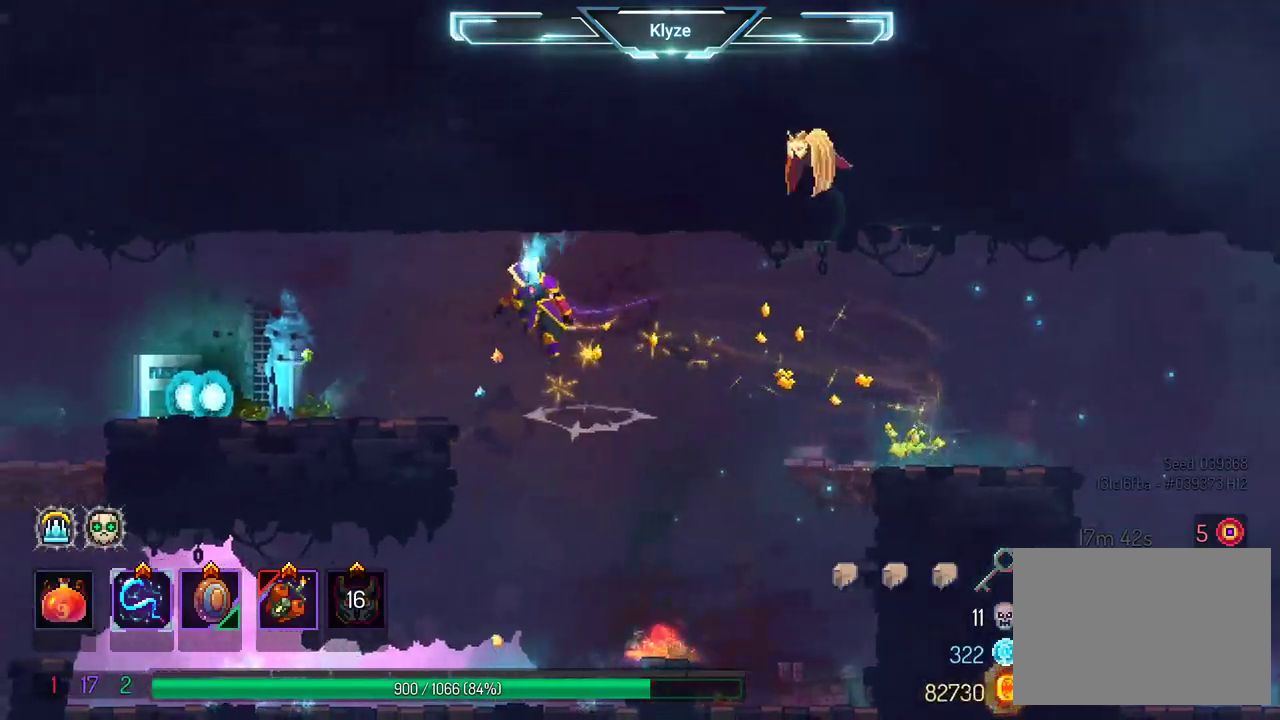
{"buttons": ["DPAD_LEFT"], "left_stick": "center", "right_stick": "center", "events": [[233, "B", "down"], [367, "B", "up"]]}
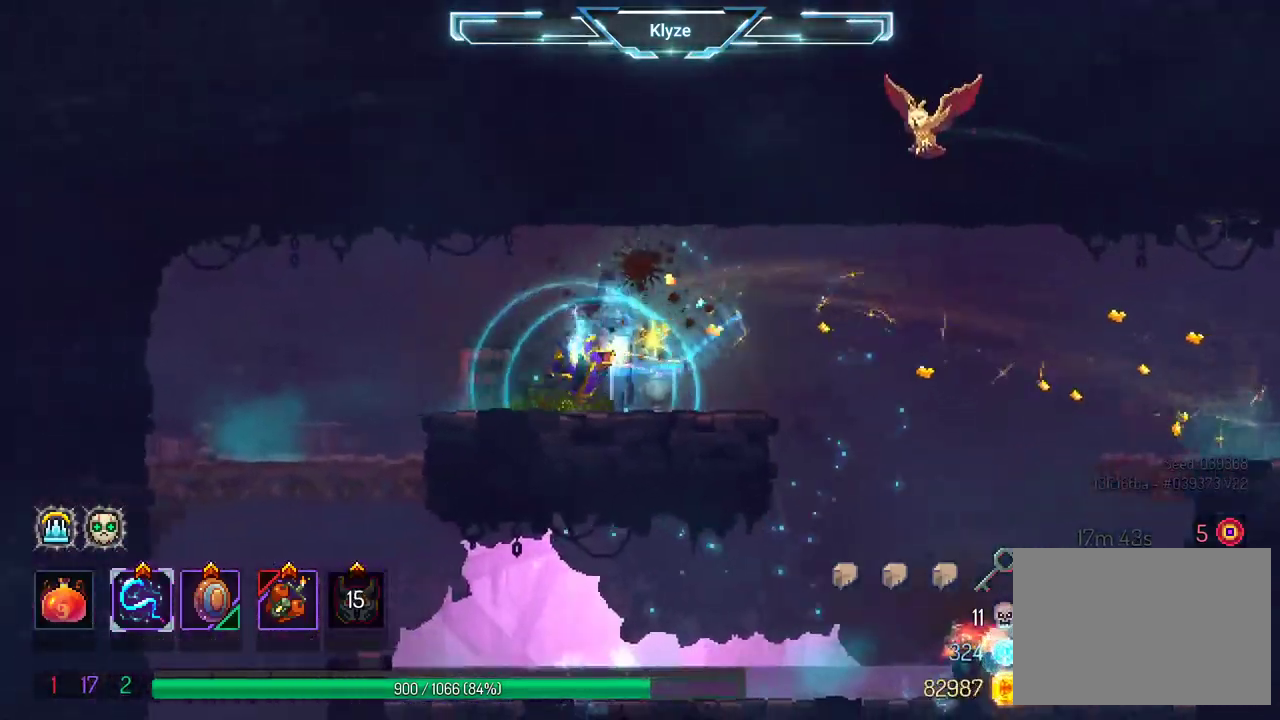
{"buttons": ["DPAD_LEFT"], "left_stick": "center", "right_stick": "center", "events": [[133, "A", "down"], [267, "A", "up"]]}
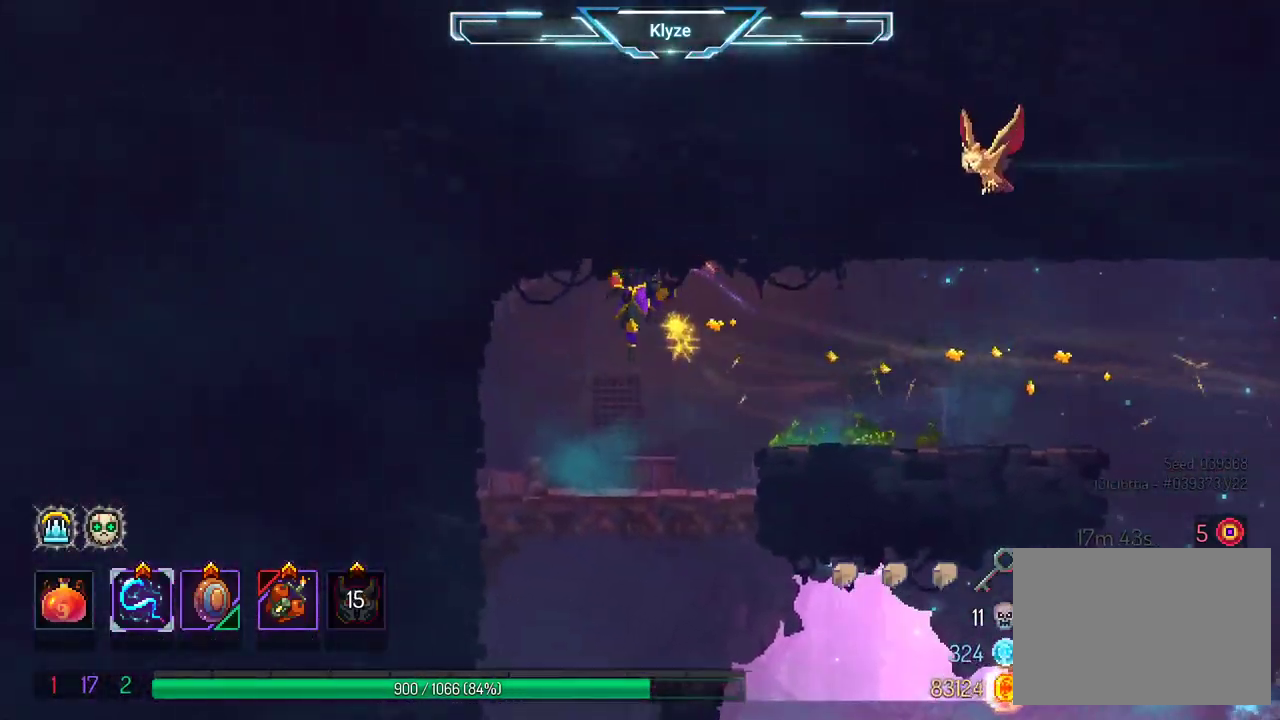
{"buttons": ["DPAD_RIGHT"], "left_stick": "center", "right_stick": "center", "events": [[133, "DPAD_LEFT", "up"], [267, "DPAD_RIGHT", "down"], [400, "A", "down"], [483, "A", "up"]]}
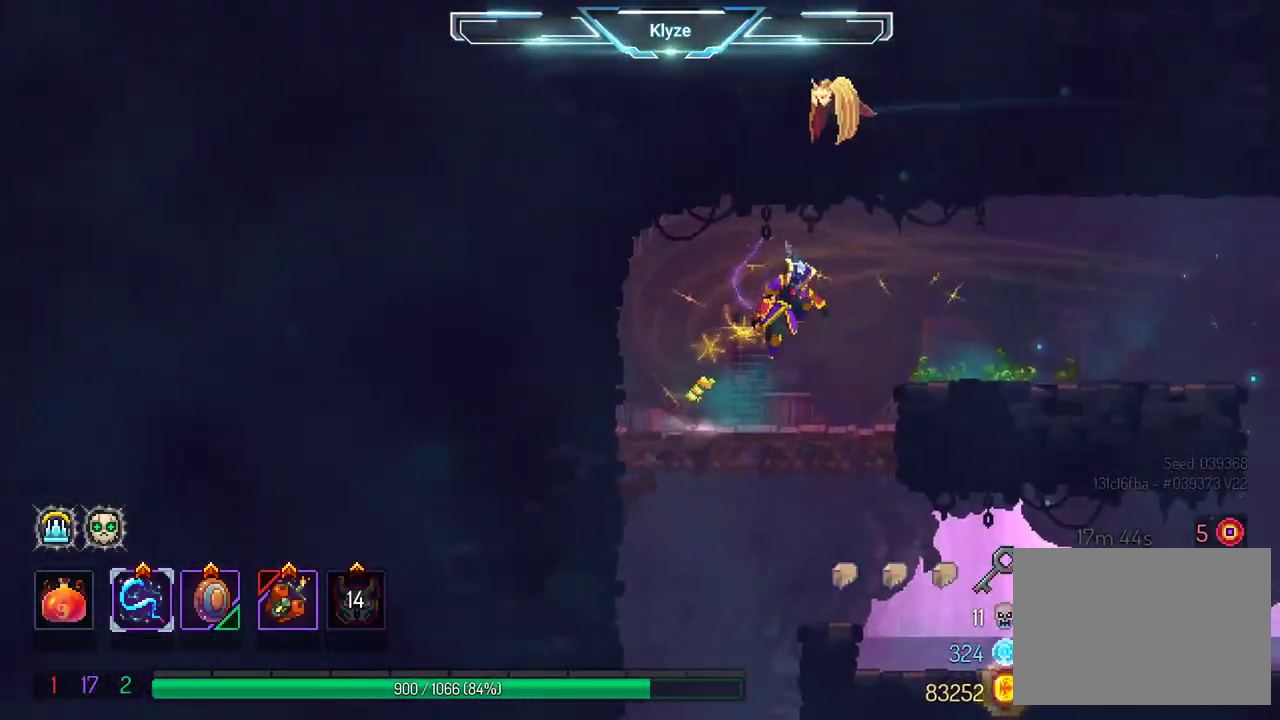
{"buttons": ["DPAD_RIGHT"], "left_stick": "center", "right_stick": "center", "events": [[83, "A", "down"], [167, "A", "up"], [300, "B", "down"], [450, "B", "up"]]}
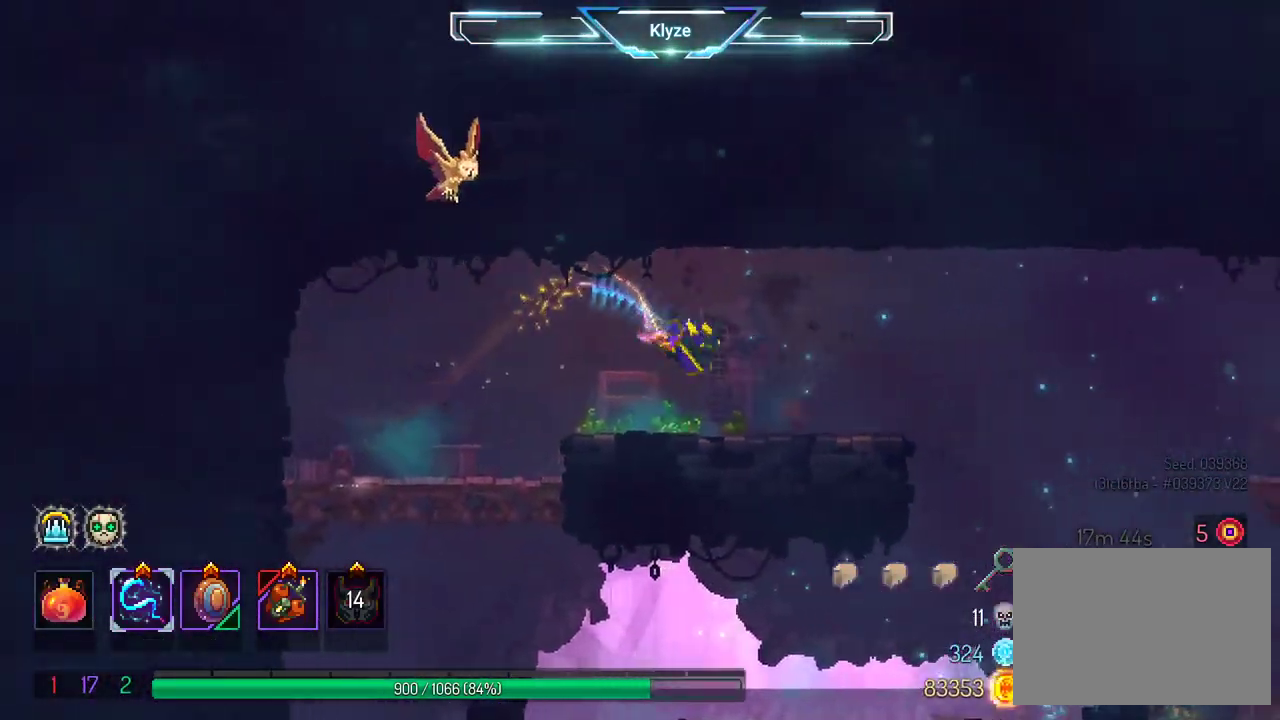
{"buttons": ["DPAD_RIGHT"], "left_stick": "center", "right_stick": "center", "events": [[317, "A", "down"], [433, "A", "up"]]}
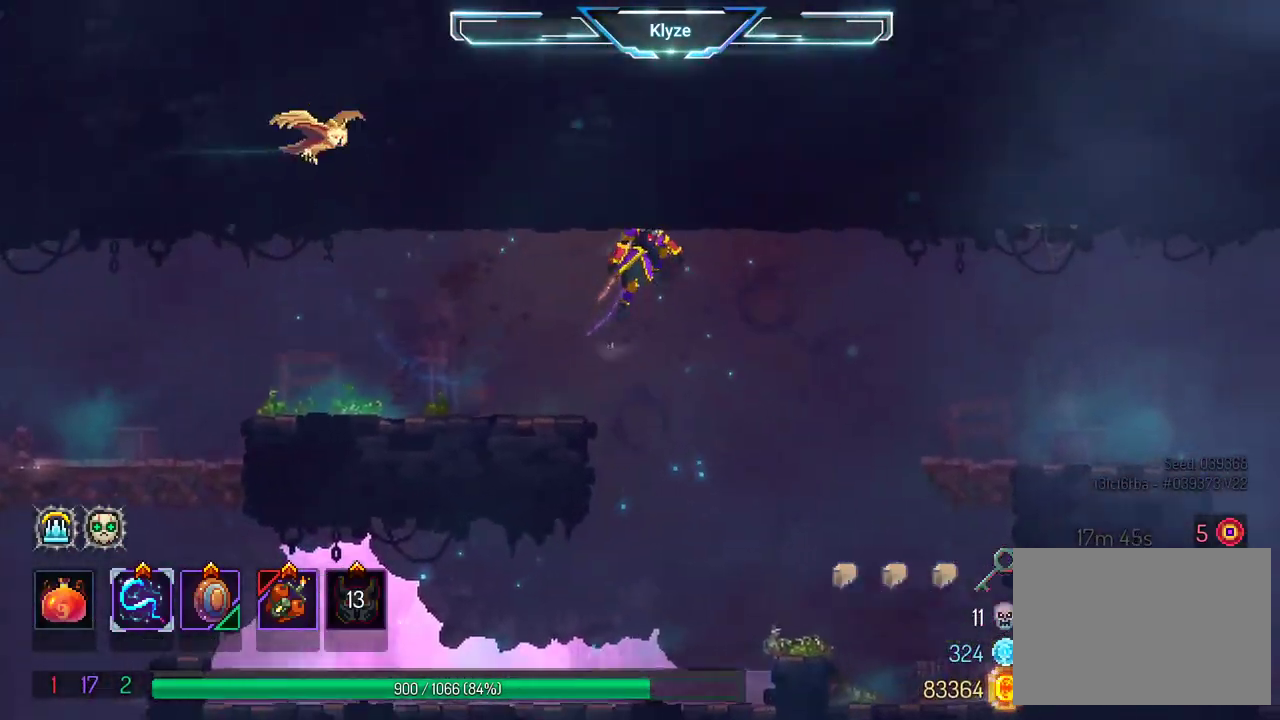
{"buttons": ["DPAD_RIGHT"], "left_stick": "center", "right_stick": "center", "events": [[400, "A", "down"], [500, "A", "up"]]}
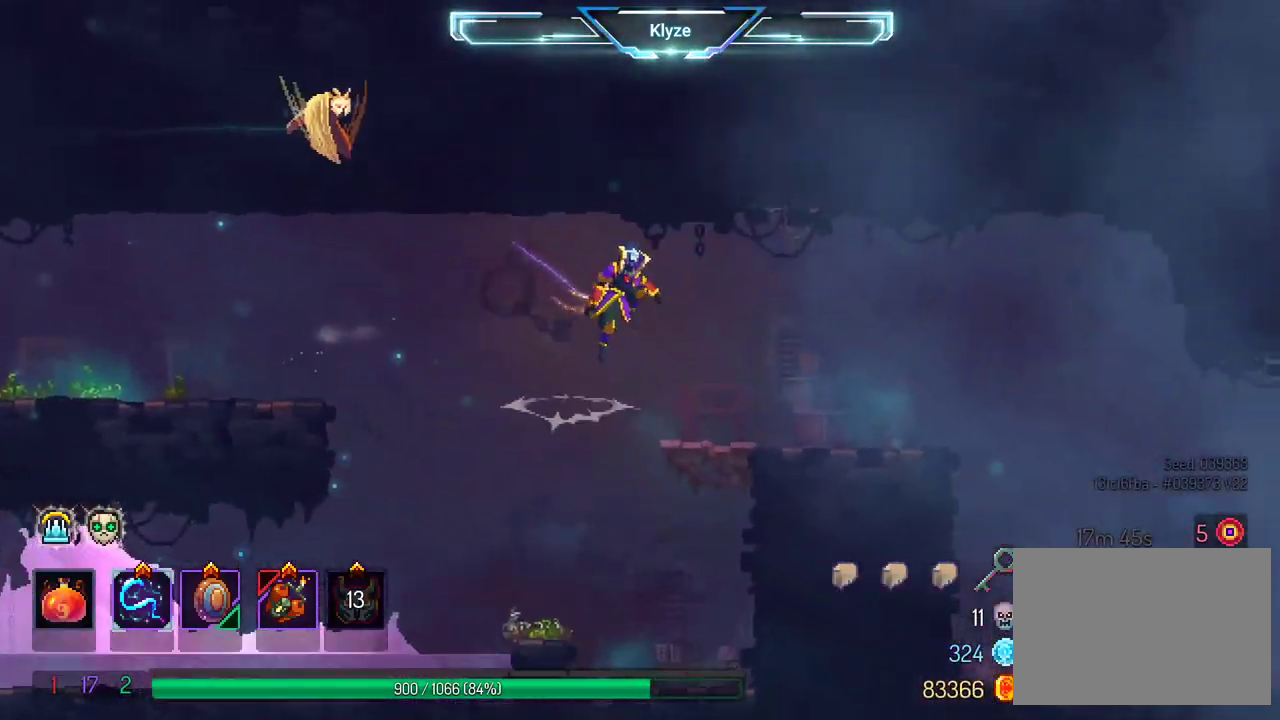
{"buttons": ["DPAD_RIGHT"], "left_stick": "center", "right_stick": "center", "events": [[133, "B", "down"], [283, "B", "up"]]}
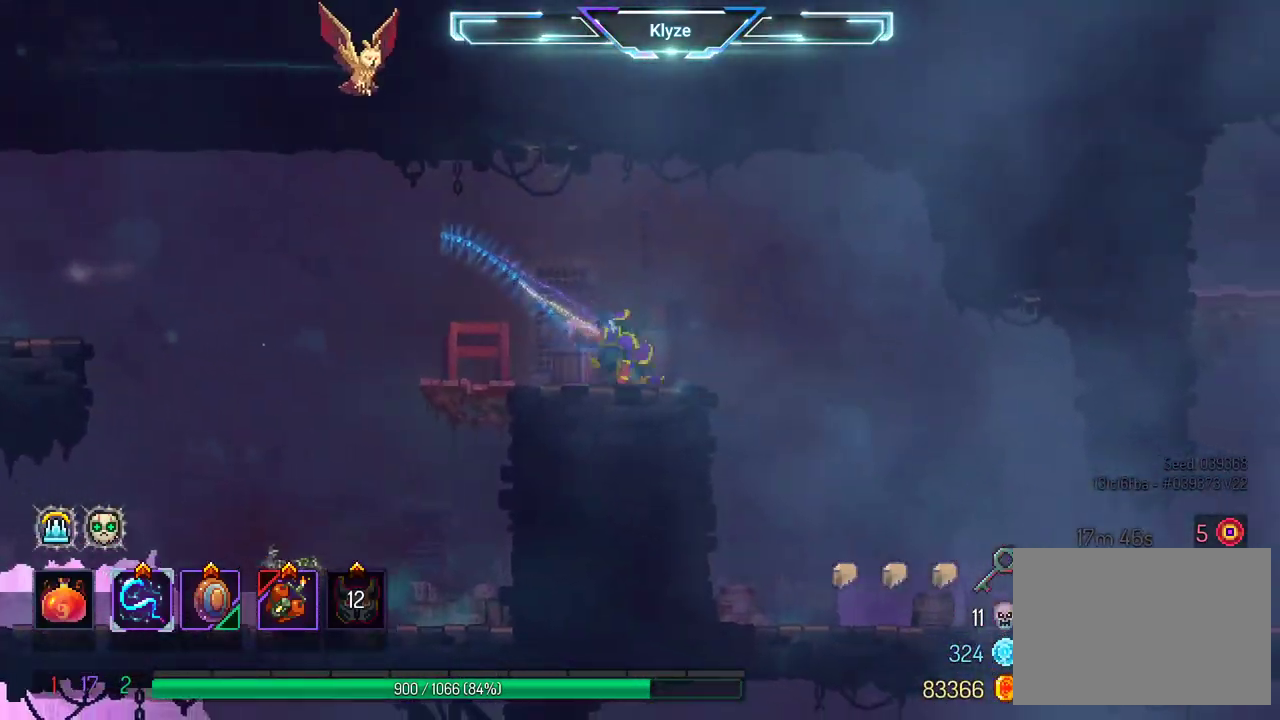
{"buttons": ["A", "DPAD_DOWN"], "left_stick": "center", "right_stick": "center", "events": [[367, "DPAD_DOWN", "down"], [417, "A", "down"], [450, "DPAD_RIGHT", "up"]]}
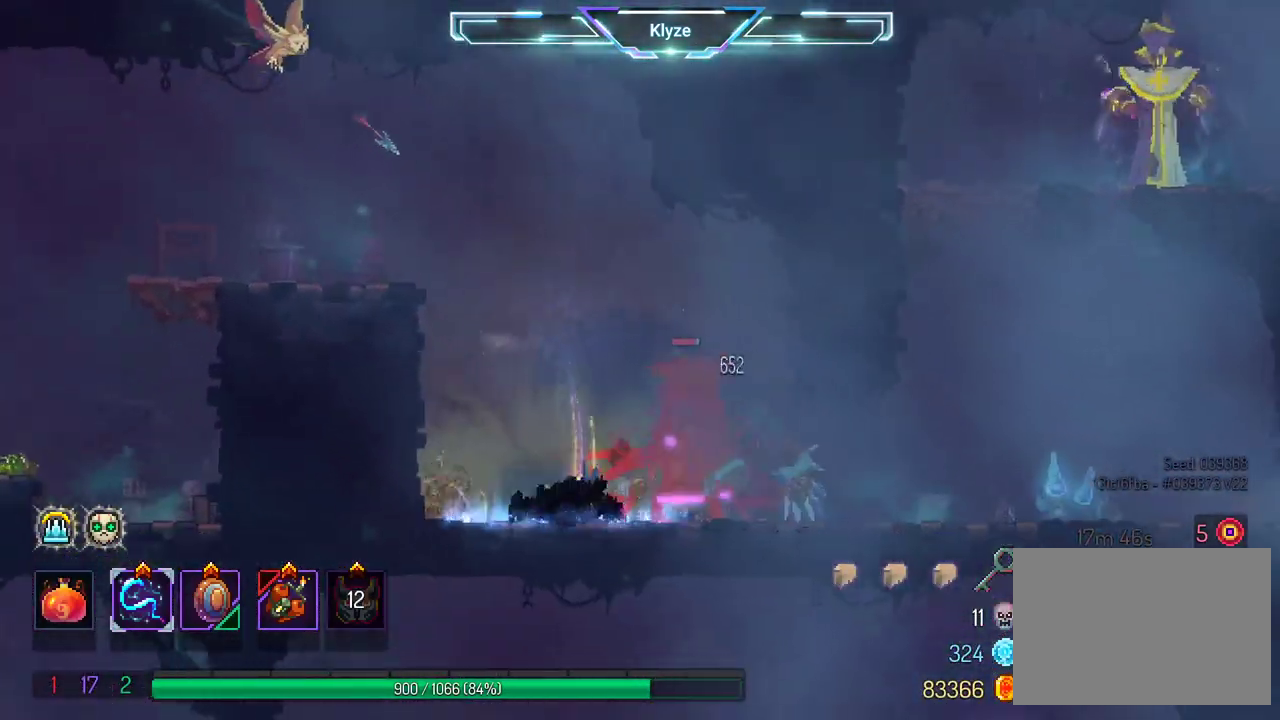
{"buttons": [], "left_stick": "center", "right_stick": "center", "events": [[100, "A", "up"], [150, "DPAD_DOWN", "up"], [367, "X", "down"], [467, "X", "up"]]}
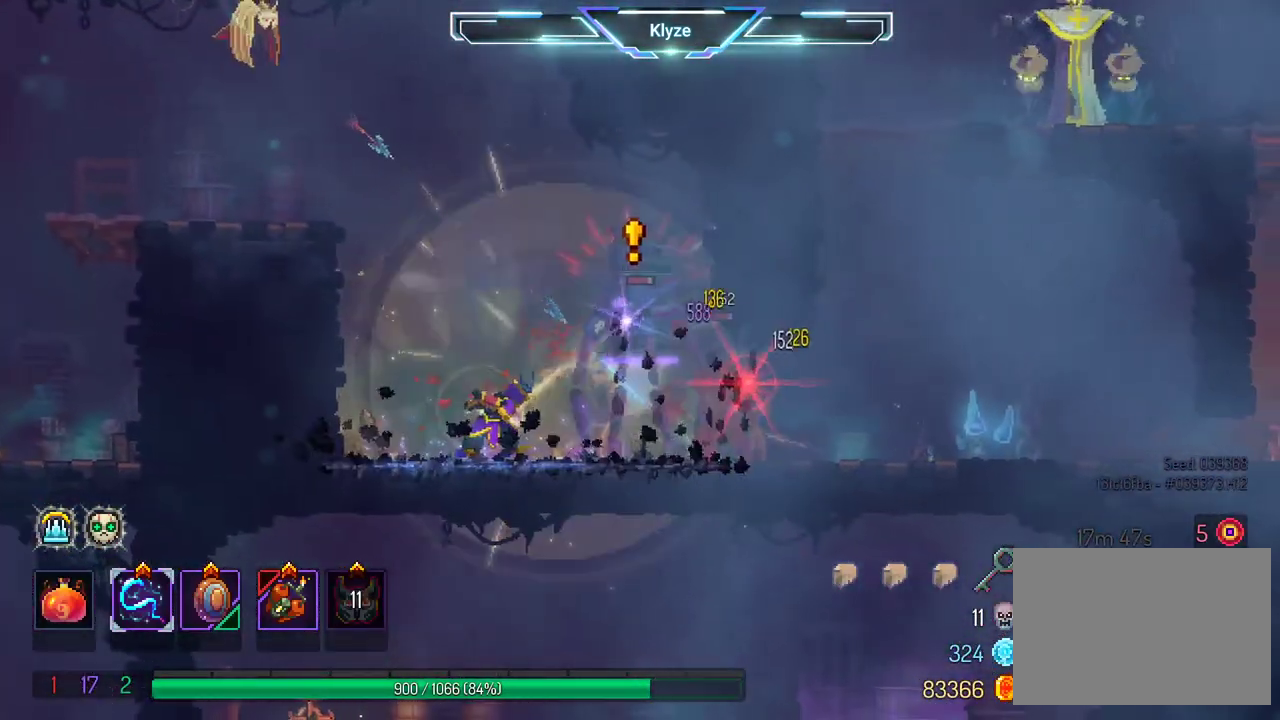
{"buttons": ["A", "DPAD_LEFT"], "left_stick": "center", "right_stick": "up", "events": [[200, "DPAD_LEFT", "down"], [300, "A", "down"], [450, "A", "up"], [450, "right_stick", "down-left"], [500, "A", "down"], [500, "right_stick", "up"]]}
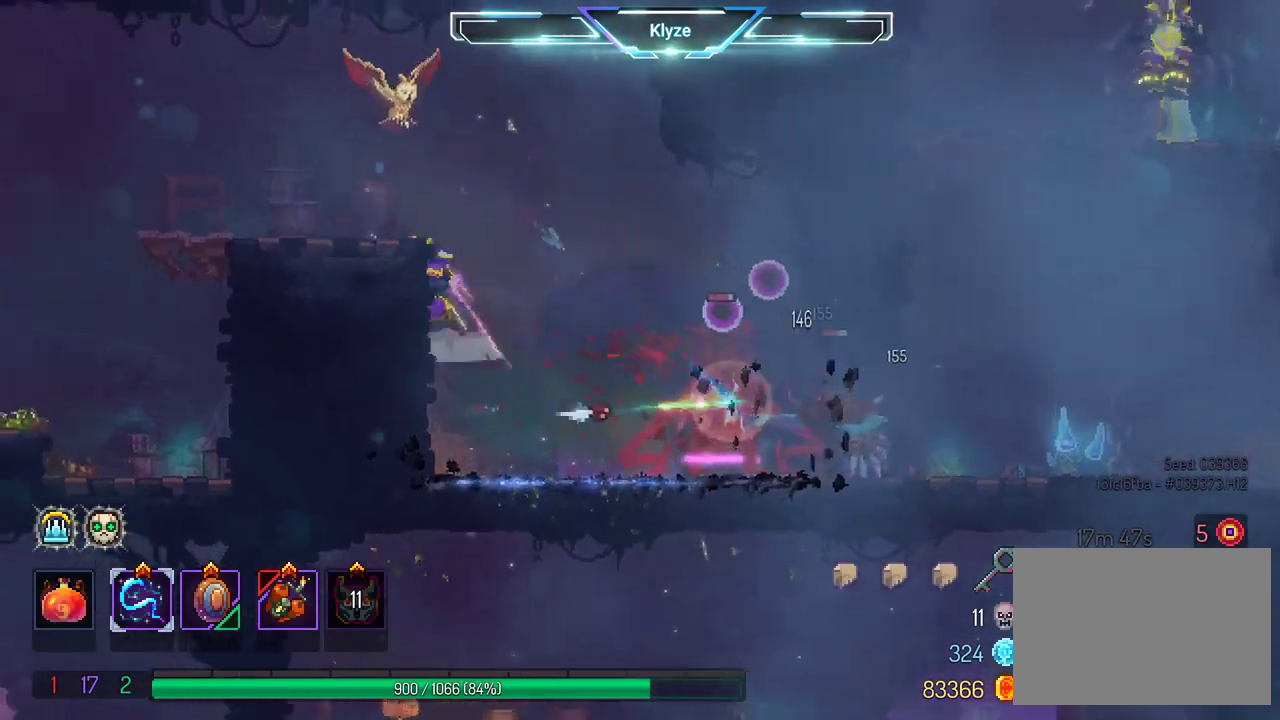
{"buttons": ["DPAD_LEFT"], "left_stick": "center", "right_stick": "center", "events": [[50, "right_stick", "center"], [167, "A", "up"]]}